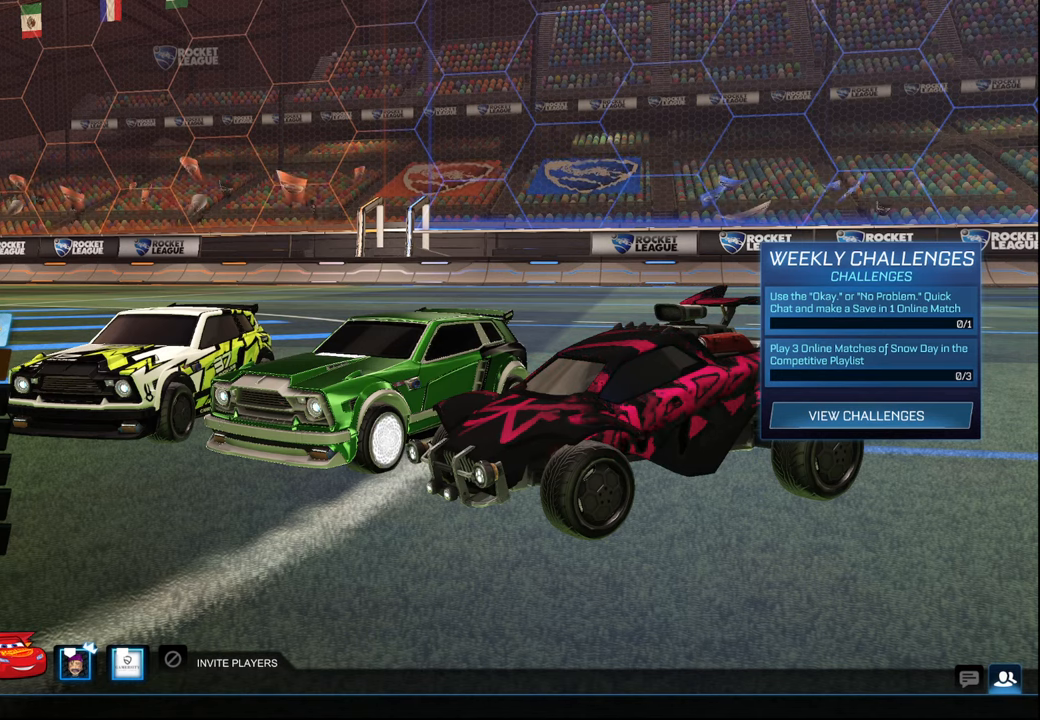
Gameplay with a controller (PlayStation layout); each line is a JSON object with the inputs held at the frame after it. "events" lists button and stick changes between this image and that frame as [ms after this image, input, new state], when the widget could be followed in between.
{"buttons": [], "left_stick": "center", "right_stick": "center", "events": [[334, "CROSS", "down"], [400, "CROSS", "up"]]}
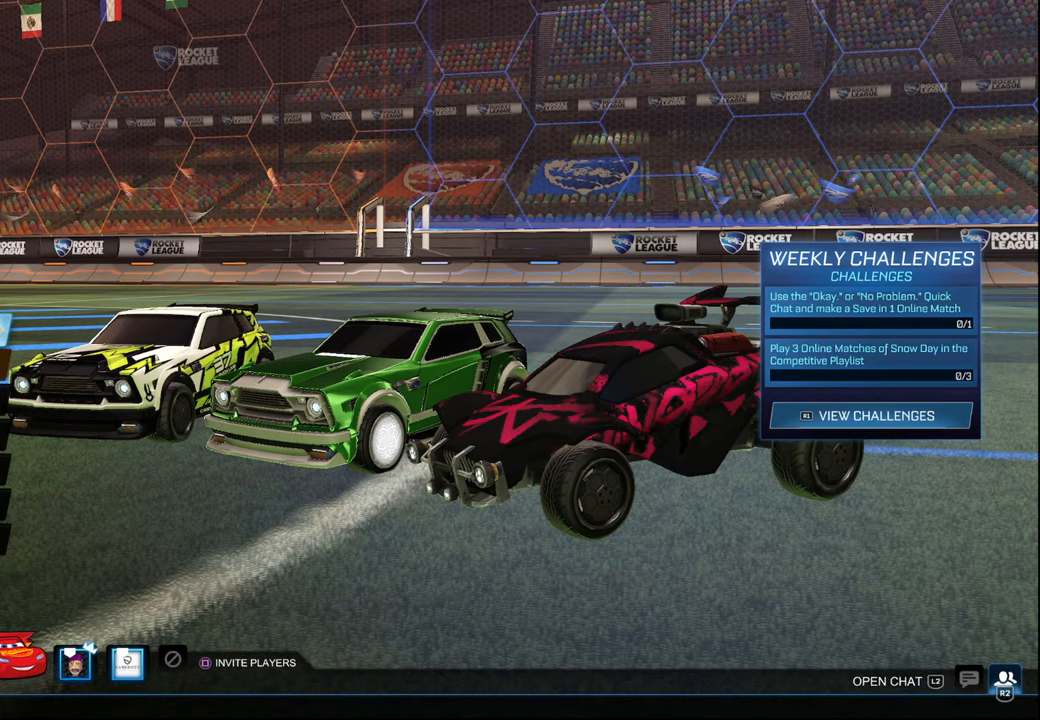
{"buttons": ["DPAD_DOWN"], "left_stick": "center", "right_stick": "center", "events": [[484, "DPAD_DOWN", "down"]]}
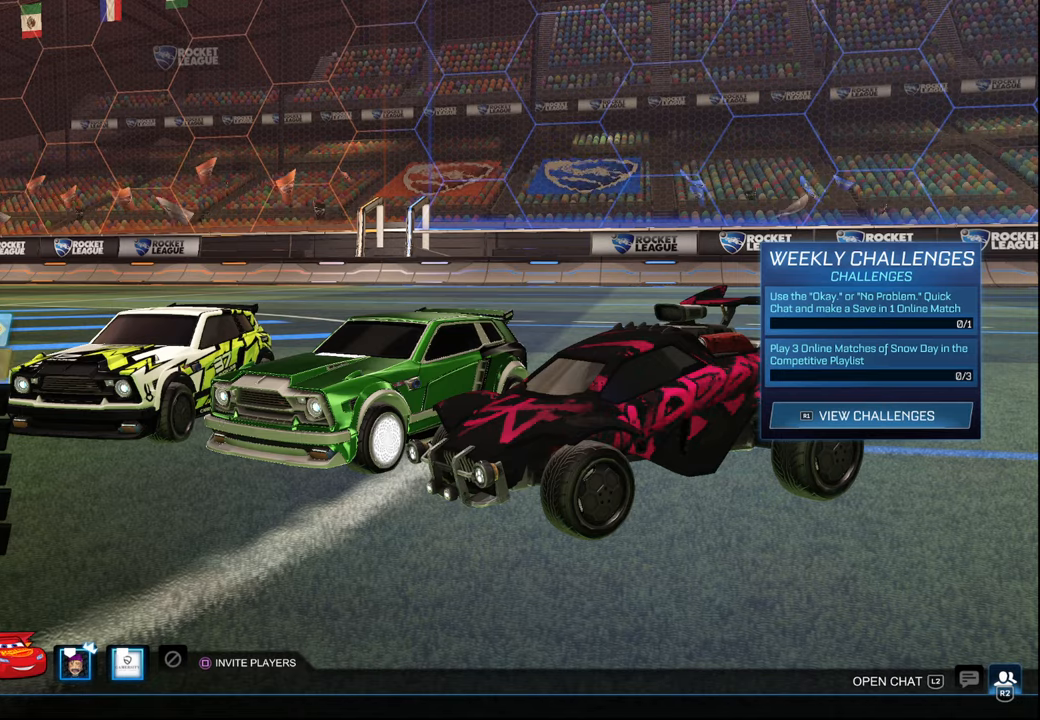
{"buttons": [], "left_stick": "center", "right_stick": "center", "events": [[50, "DPAD_DOWN", "up"], [117, "DPAD_DOWN", "down"], [184, "DPAD_DOWN", "up"], [234, "DPAD_DOWN", "down"], [300, "DPAD_DOWN", "up"], [334, "CROSS", "down"], [417, "CROSS", "up"]]}
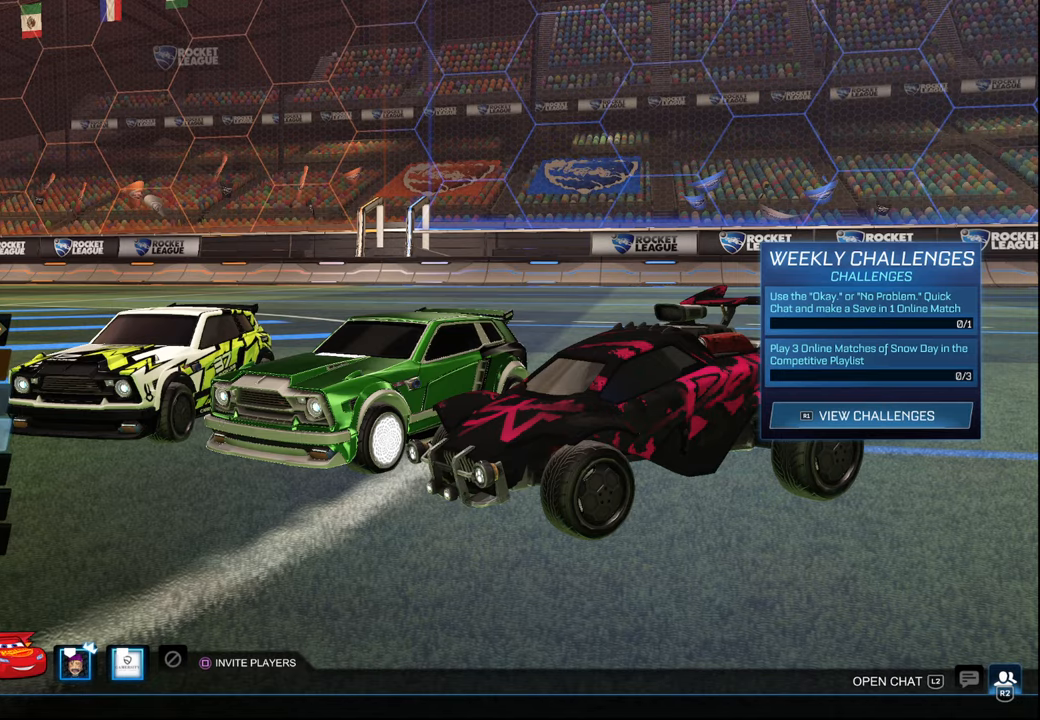
{"buttons": [], "left_stick": "center", "right_stick": "center", "events": []}
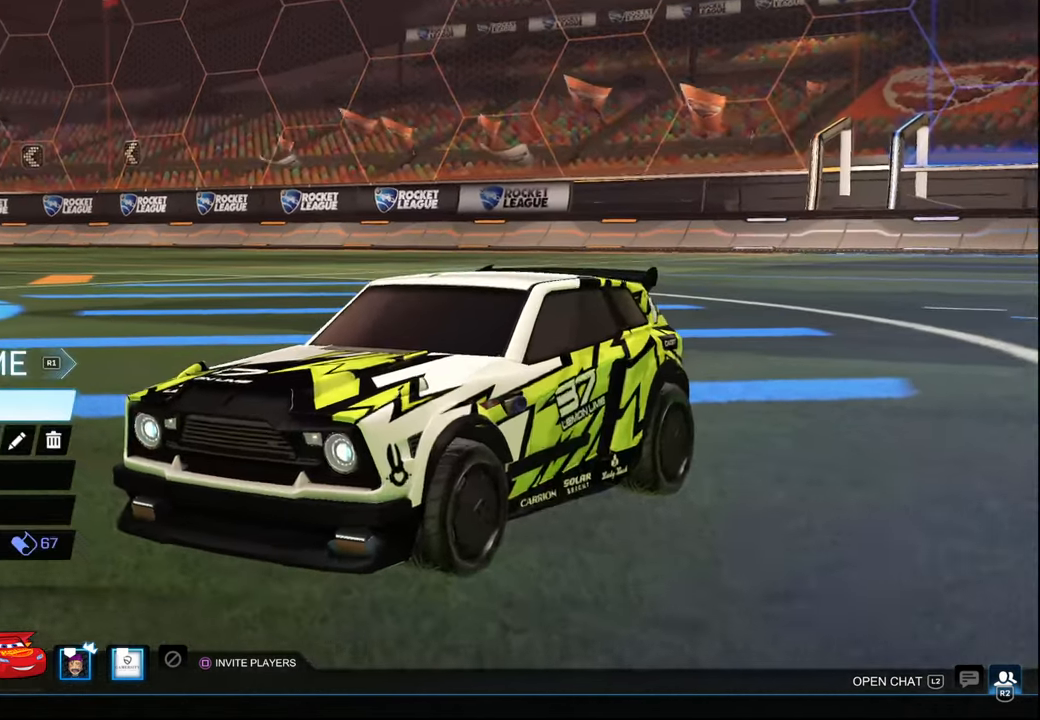
{"buttons": [], "left_stick": "center", "right_stick": "center", "events": [[434, "CIRCLE", "down"], [484, "CIRCLE", "up"]]}
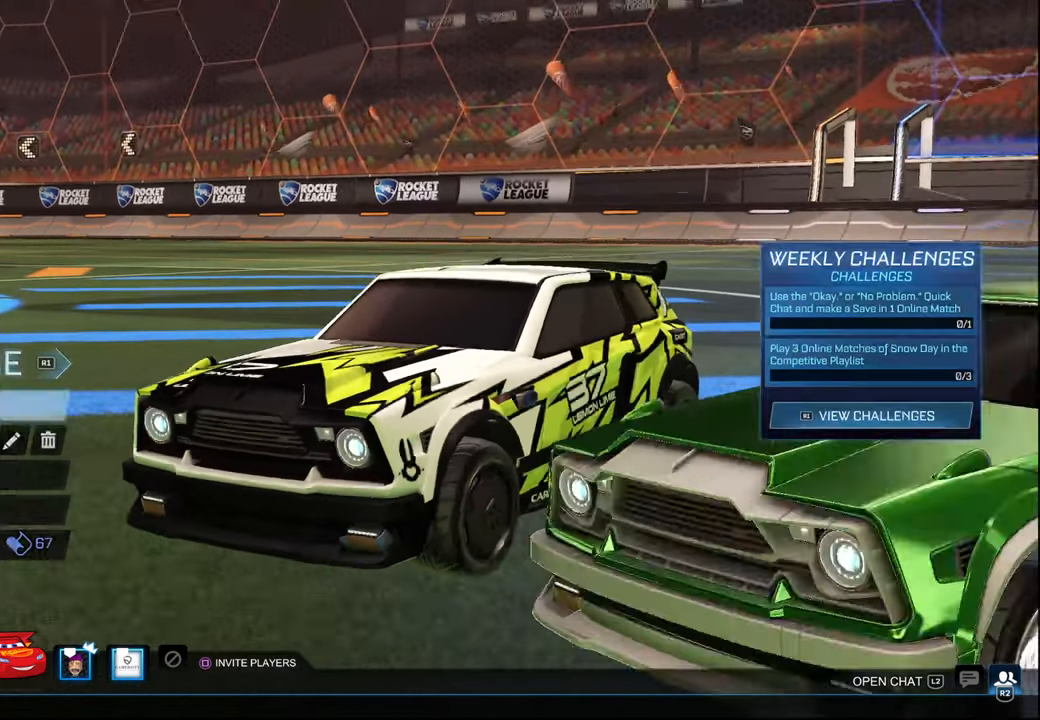
{"buttons": [], "left_stick": "center", "right_stick": "center", "events": [[400, "DPAD_UP", "down"], [467, "DPAD_UP", "up"]]}
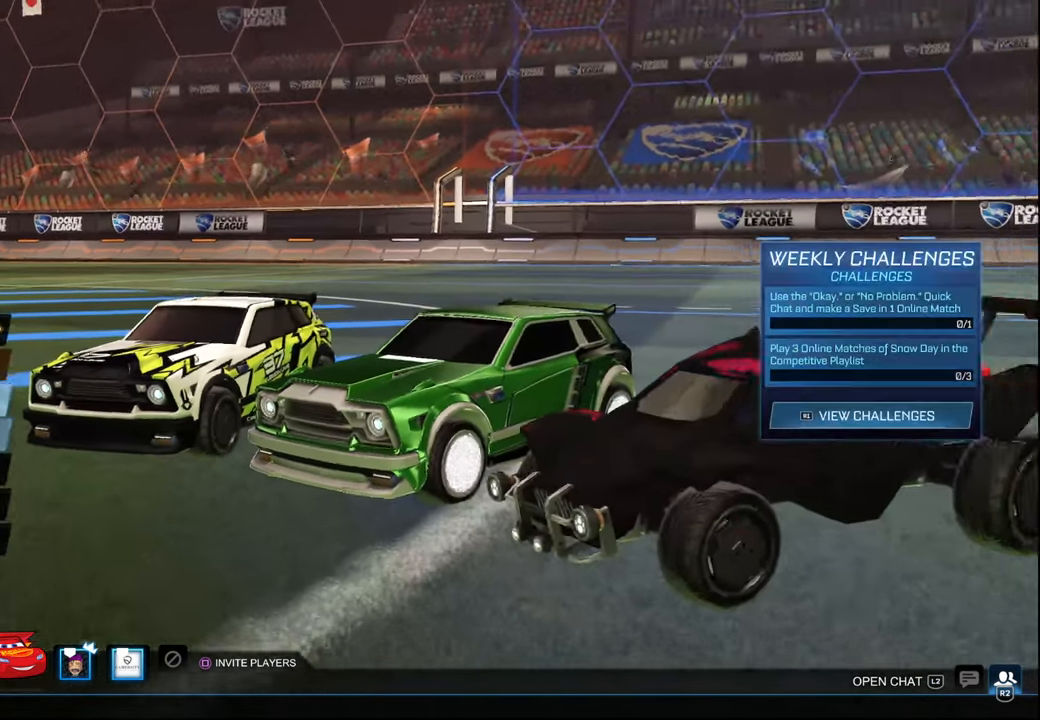
{"buttons": ["CROSS"], "left_stick": "center", "right_stick": "center", "events": [[50, "DPAD_UP", "down"], [134, "DPAD_UP", "up"], [200, "DPAD_UP", "down"], [284, "DPAD_UP", "up"], [467, "CROSS", "down"]]}
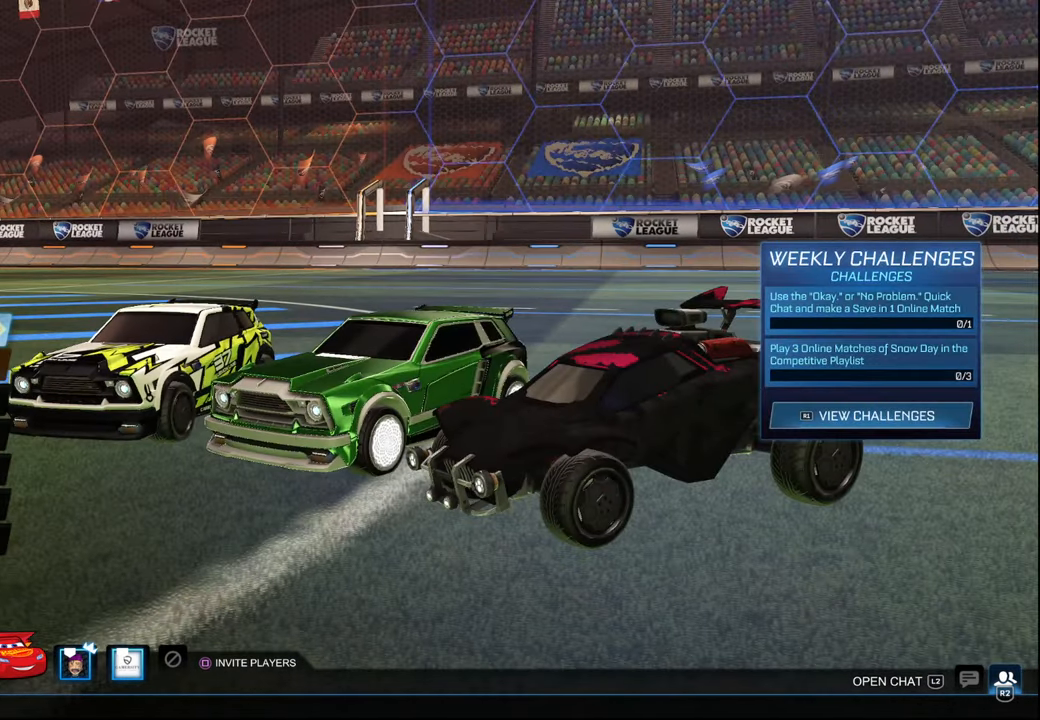
{"buttons": [], "left_stick": "center", "right_stick": "center", "events": [[50, "CROSS", "up"]]}
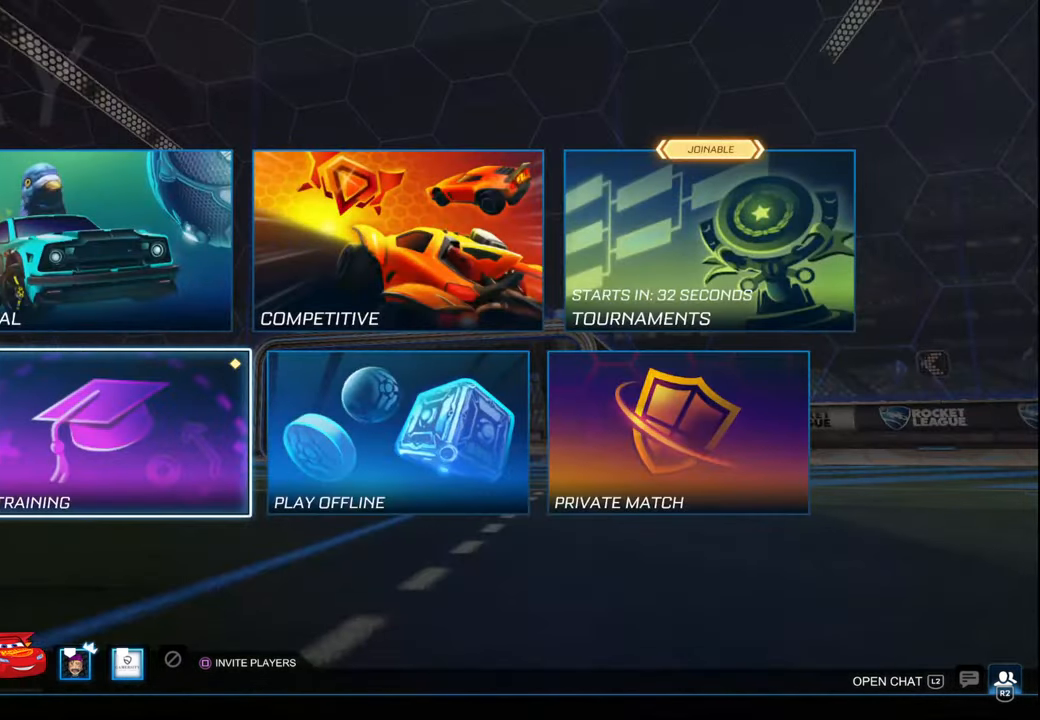
{"buttons": [], "left_stick": "center", "right_stick": "center", "events": [[34, "CROSS", "down"], [117, "CROSS", "up"]]}
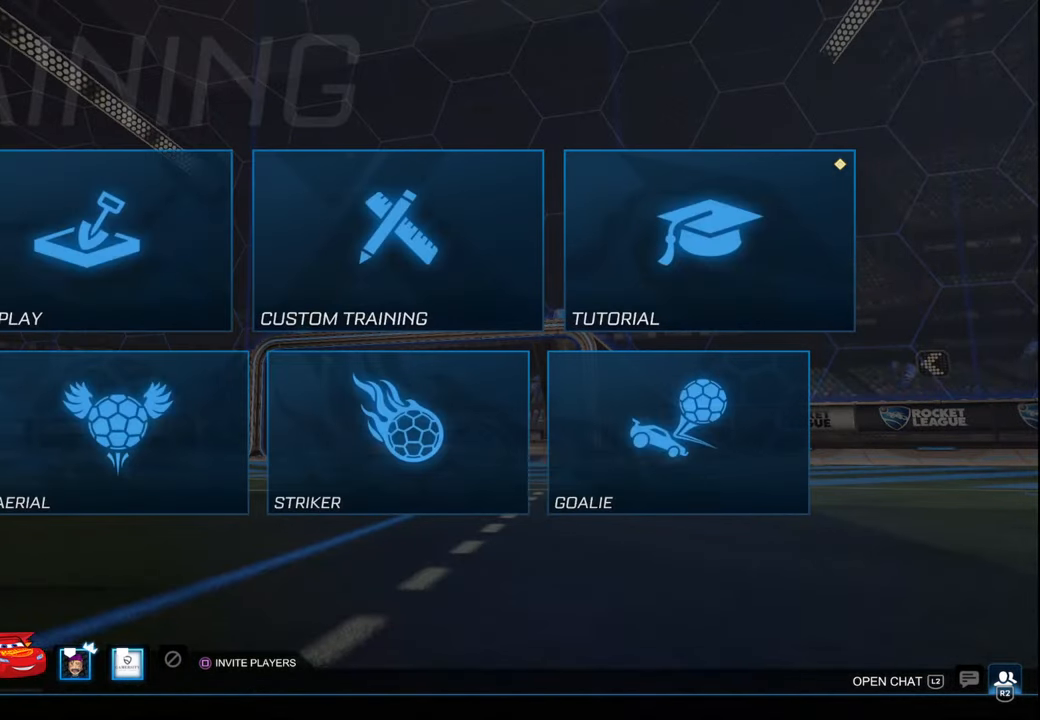
{"buttons": [], "left_stick": "center", "right_stick": "center", "events": [[334, "CROSS", "down"], [400, "CROSS", "up"]]}
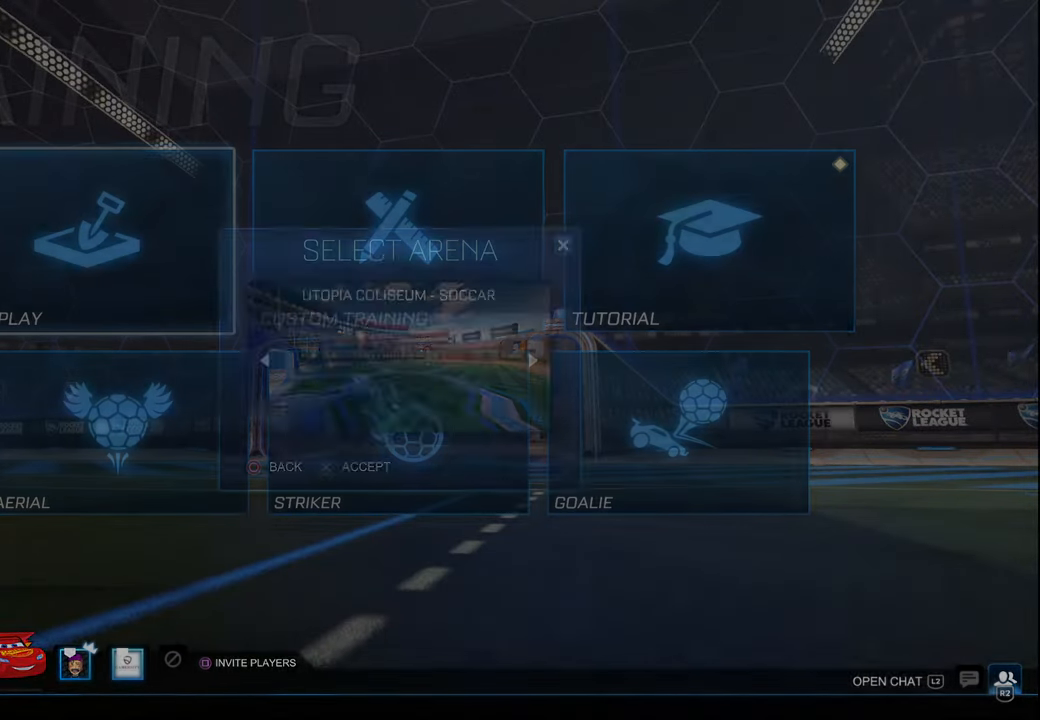
{"buttons": [], "left_stick": "center", "right_stick": "center", "events": [[217, "CROSS", "down"], [284, "CROSS", "up"]]}
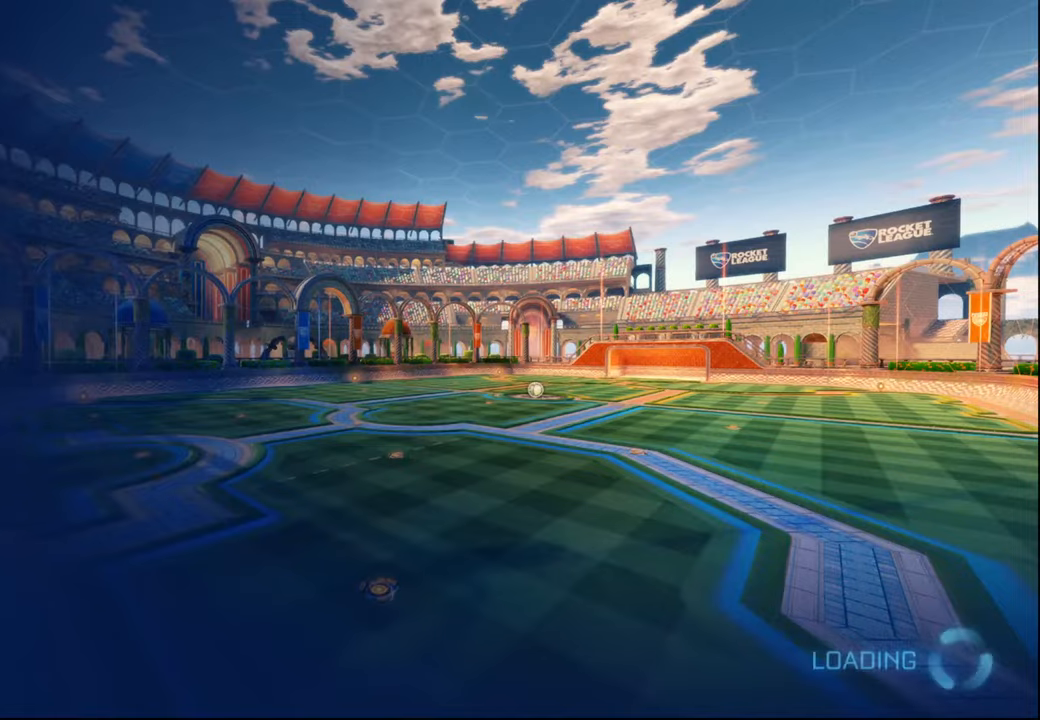
{"buttons": [], "left_stick": "center", "right_stick": "center", "events": []}
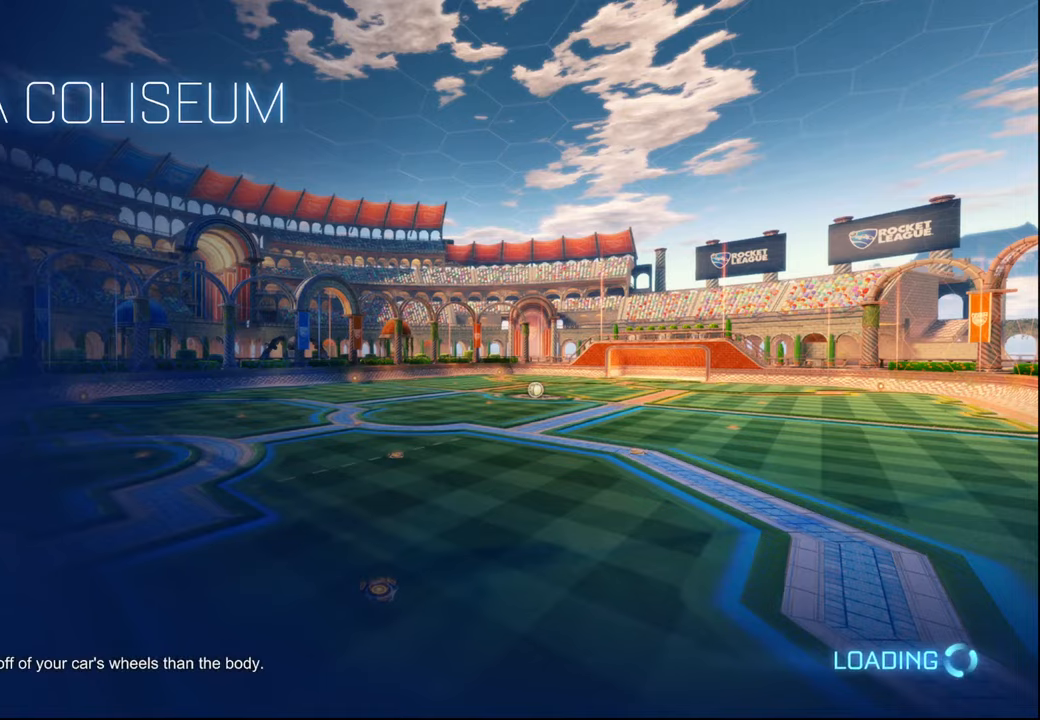
{"buttons": ["R1", "R2"], "left_stick": "right", "right_stick": "center", "events": [[17, "R2", "down"], [50, "R1", "down"], [134, "left_stick", "right"], [250, "left_stick", "center"], [500, "left_stick", "right"]]}
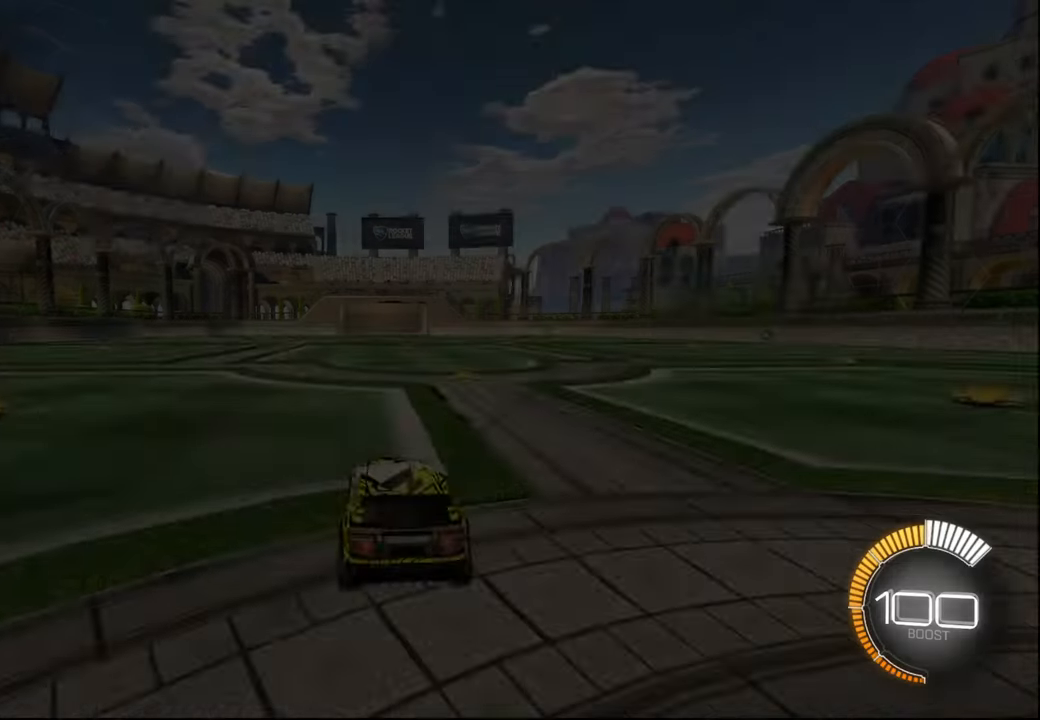
{"buttons": ["R1", "R2"], "left_stick": "center", "right_stick": "center", "events": [[100, "left_stick", "center"]]}
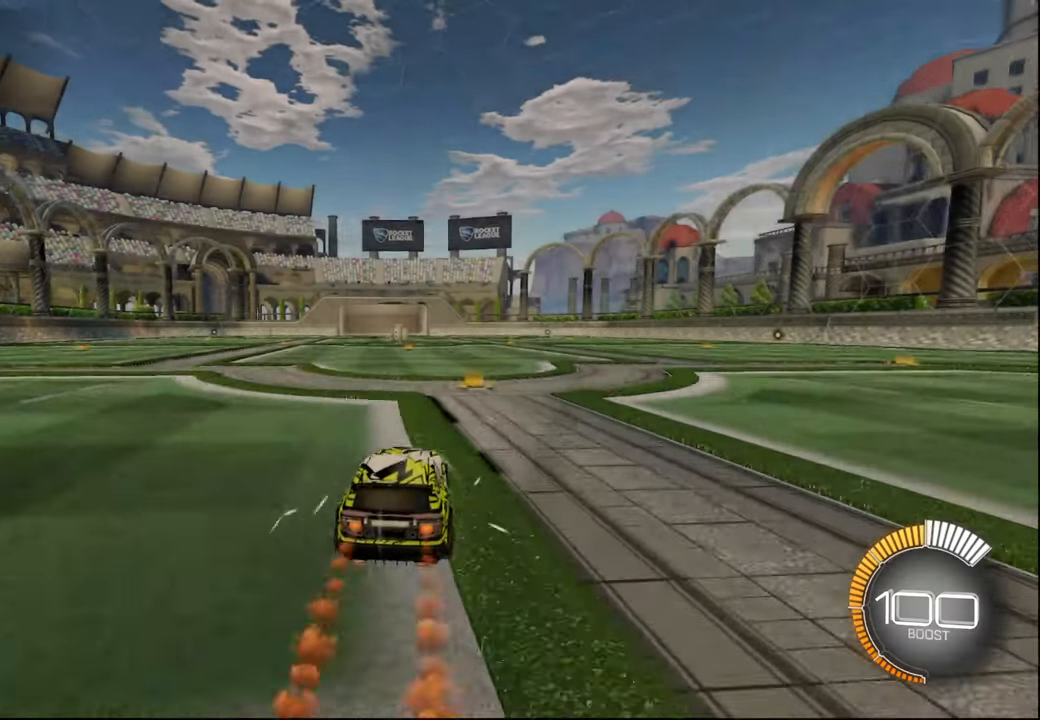
{"buttons": [], "left_stick": "center", "right_stick": "center", "events": [[400, "R1", "up"], [450, "R2", "up"]]}
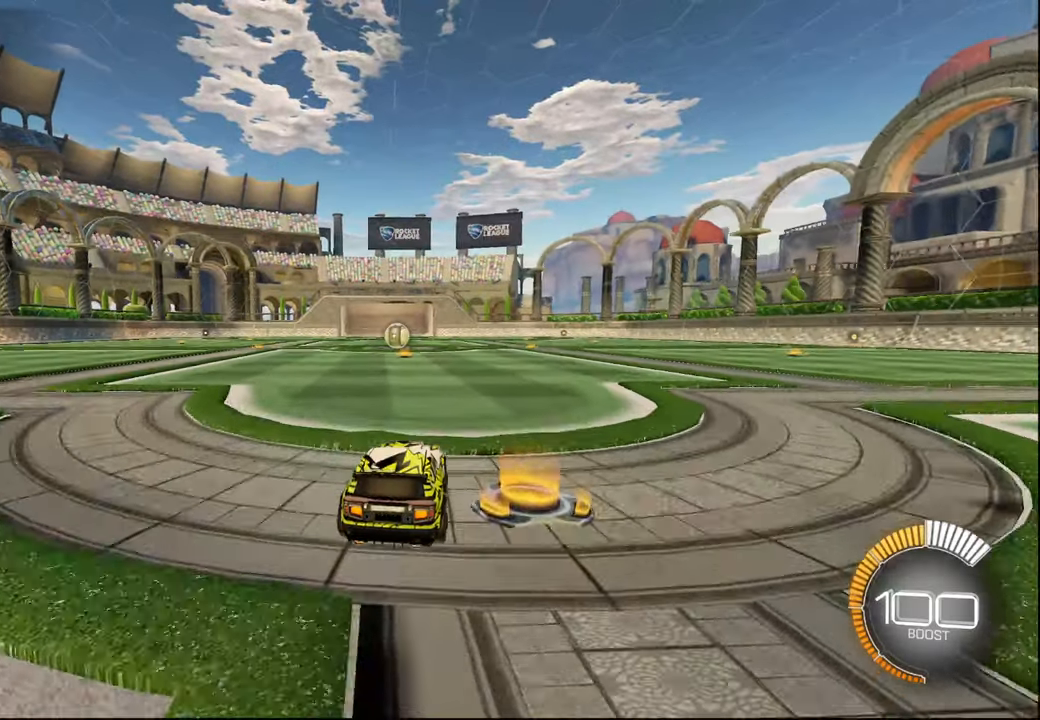
{"buttons": [], "left_stick": "center", "right_stick": "center", "events": [[100, "START", "down"], [184, "START", "up"]]}